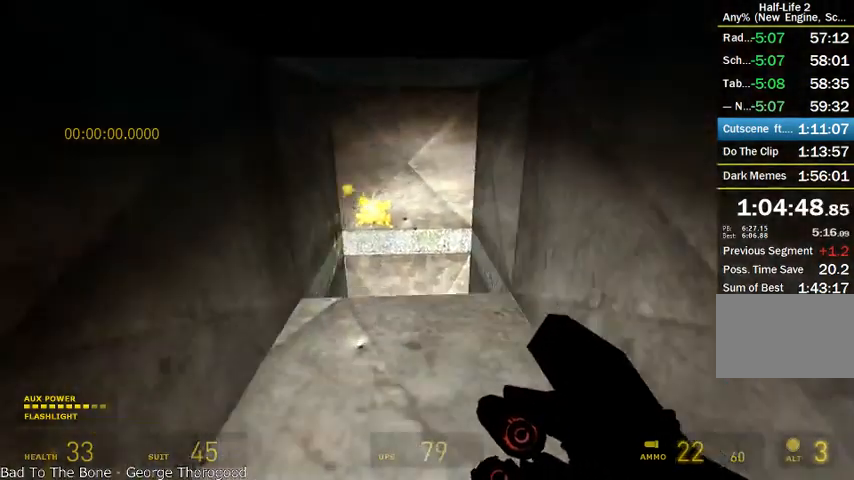
Gameplay with keyboard and mouse; each line is a JSON object with the keys and mouse buttons held at the frame after it. "events" lists presses ("down") and releases ("up") of "a", "alt", "d", "r", "s", "shift", "space", "tab", "w", "mouse_left", "mouse_right", "mouse_wheel_up" and "mouse_wheel_down" between this image and that frame as [ms after this image, input, new state], when the widget could be followed in between. "mouse_left", "mouse_right", "mouse_wheel_up", "mouse_wheel_down" = the "left", "right", "wheel_up", "wheel_down" buttons of the "mouse" list. No other keys are recorded. Mouse movement is not recorded.
{"keys": ["shift", "w"], "mouse": ["wheel_up", "wheel_down"], "events": [[83, "a", "down"], [83, "d", "up"], [375, "a", "up"], [375, "d", "down"], [500, "d", "up"]]}
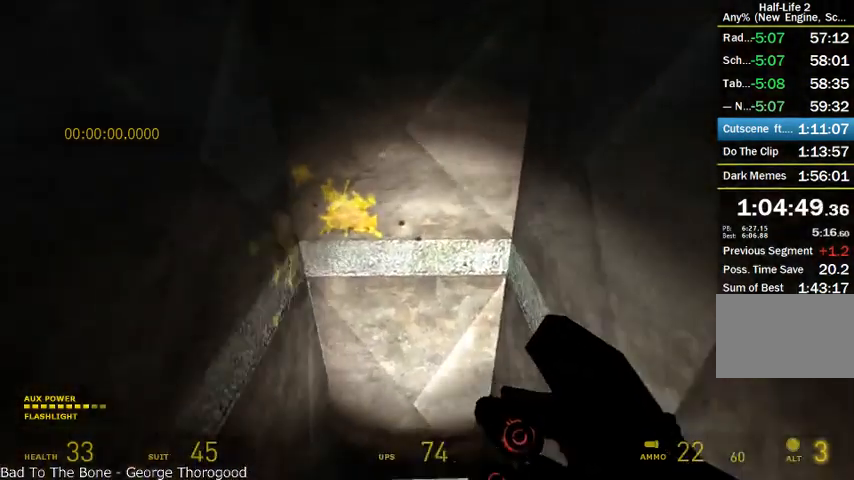
{"keys": ["shift", "w"], "mouse": ["wheel_up", "wheel_down"], "events": [[41, "a", "down"], [250, "a", "up"], [250, "d", "down"], [416, "a", "down"], [416, "d", "up"], [500, "a", "up"]]}
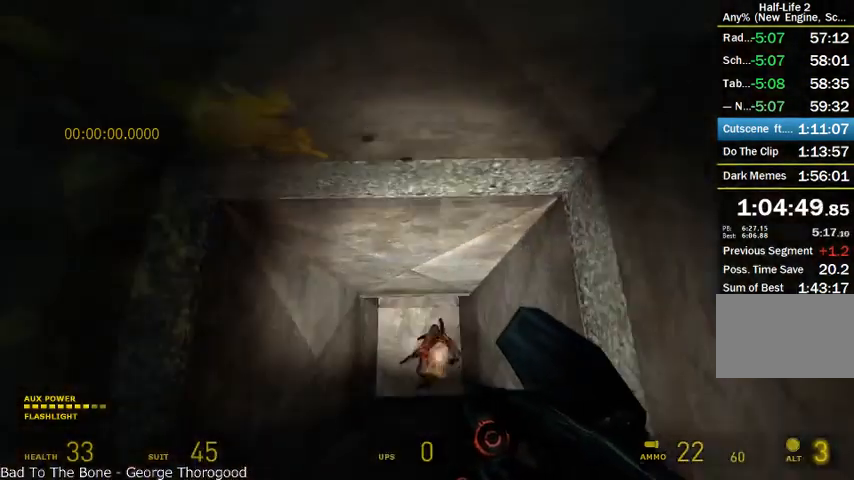
{"keys": ["shift", "w"], "mouse": [], "events": [[83, "mouse_wheel_up", "up"], [291, "mouse_wheel_down", "up"]]}
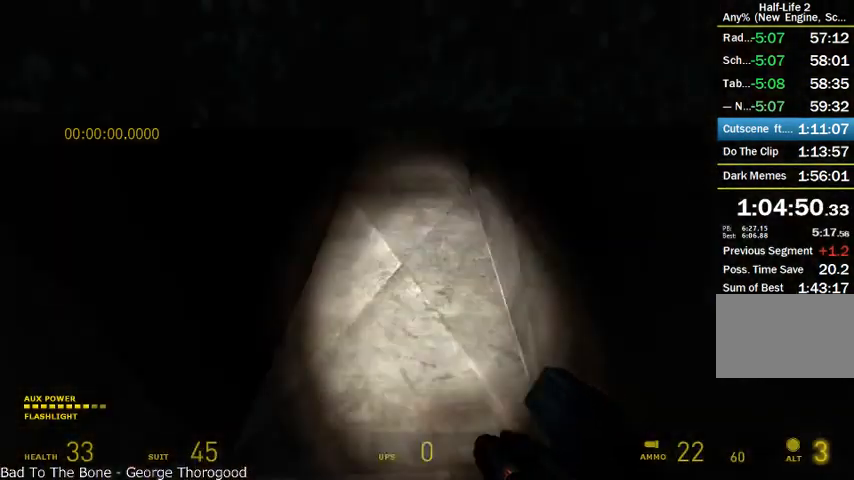
{"keys": ["shift", "w"], "mouse": ["left"], "events": [[208, "mouse_left", "down"]]}
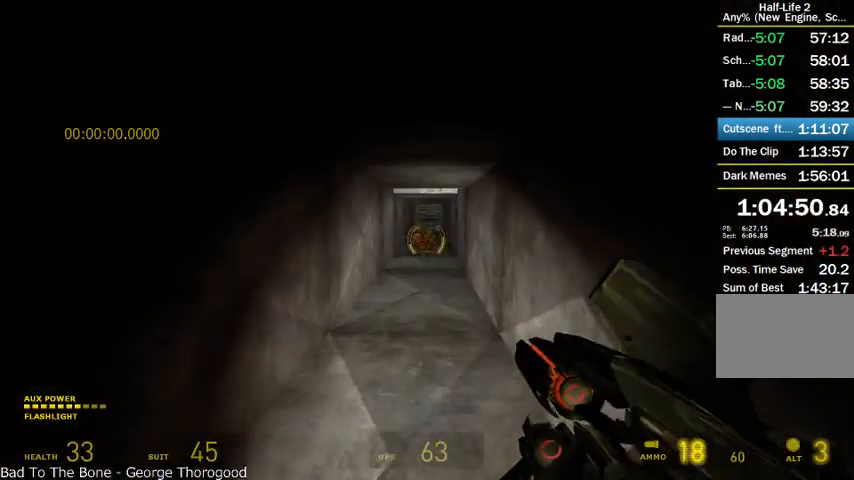
{"keys": ["shift", "w"], "mouse": [], "events": [[250, "mouse_left", "up"]]}
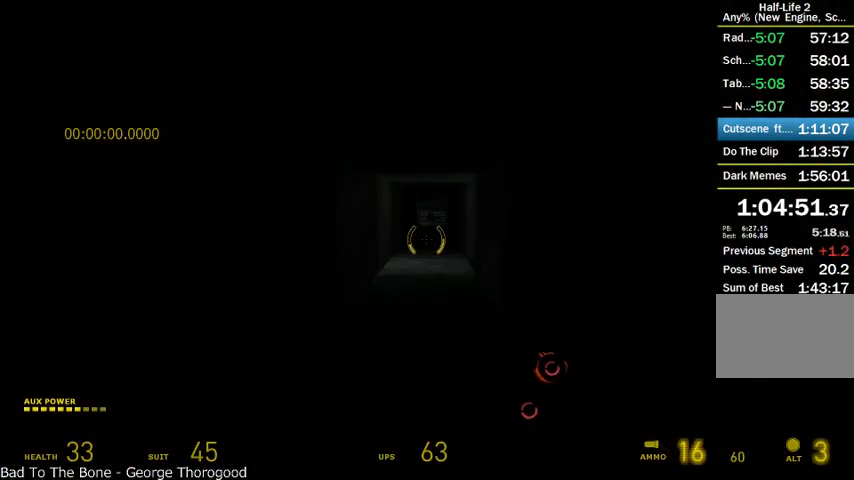
{"keys": ["d", "shift", "w"], "mouse": ["wheel_up", "wheel_down"], "events": [[125, "mouse_wheel_up", "down"], [416, "d", "down"], [458, "mouse_wheel_down", "down"]]}
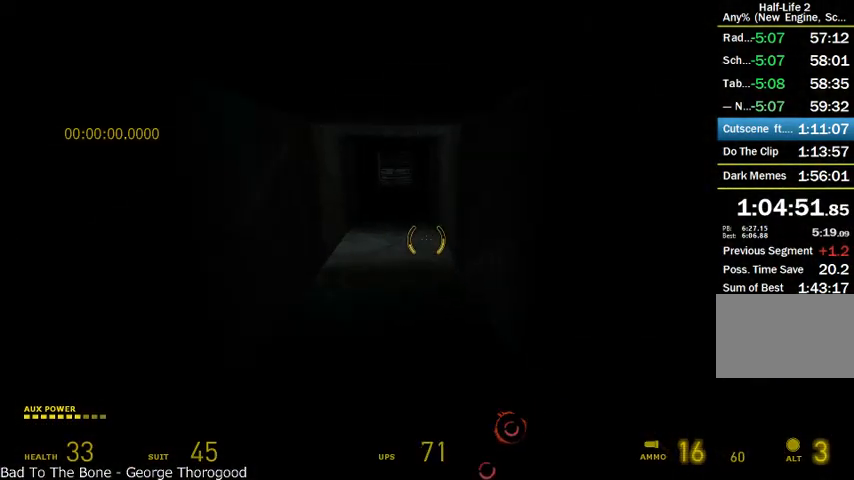
{"keys": ["d", "shift", "w"], "mouse": ["wheel_up", "wheel_down"], "events": [[83, "d", "up"], [125, "a", "down"], [166, "mouse_wheel_up", "up"], [208, "mouse_wheel_up", "down"], [458, "a", "up"], [458, "d", "down"]]}
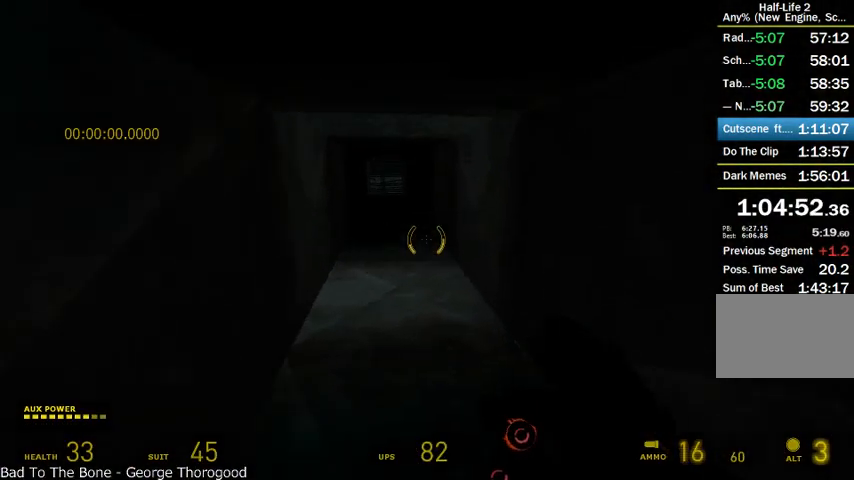
{"keys": ["d", "shift", "w"], "mouse": ["wheel_up", "wheel_down"], "events": [[125, "d", "up"], [166, "a", "down"], [333, "a", "up"], [375, "d", "down"]]}
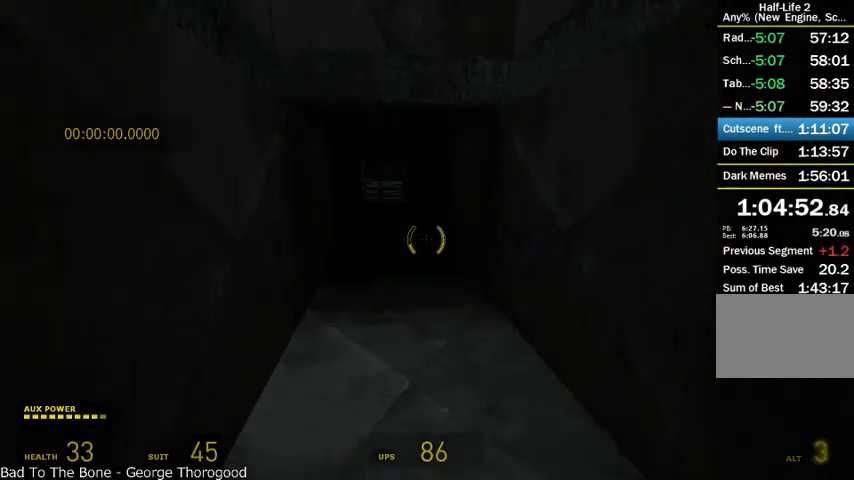
{"keys": ["d", "shift", "w"], "mouse": ["wheel_up", "wheel_down"], "events": [[125, "d", "up"], [250, "a", "down"], [458, "a", "up"], [458, "d", "down"]]}
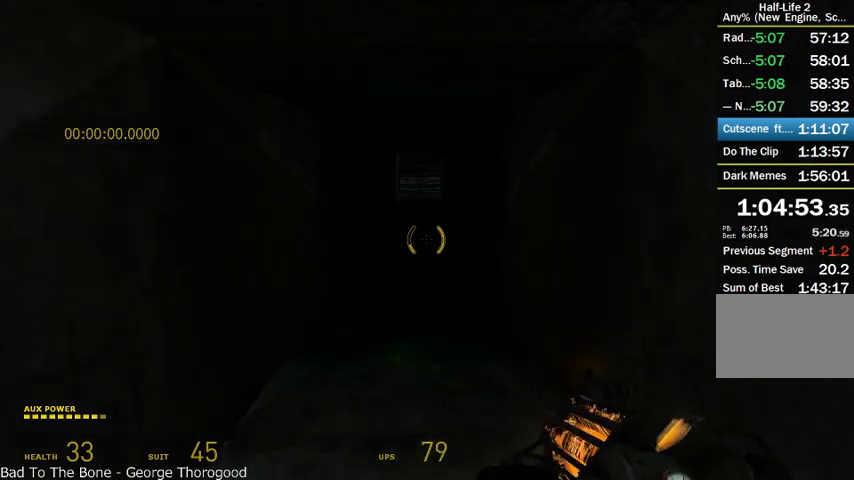
{"keys": ["d", "shift", "w"], "mouse": ["wheel_up", "wheel_down"], "events": [[125, "a", "down"], [166, "d", "up"], [250, "mouse_wheel_up", "up"], [333, "a", "up"], [375, "mouse_wheel_up", "down"], [416, "d", "down"]]}
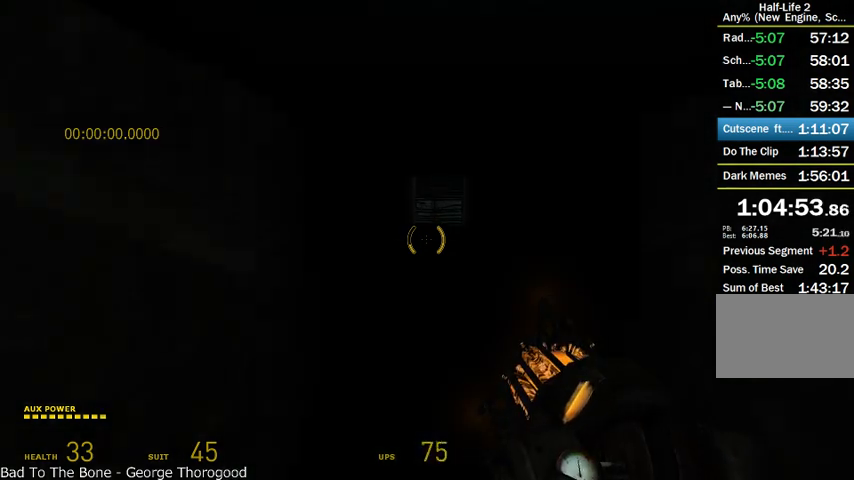
{"keys": ["shift", "w"], "mouse": ["wheel_down"], "events": [[41, "mouse_wheel_down", "up"], [83, "a", "down"], [83, "d", "up"], [125, "mouse_wheel_down", "down"], [291, "a", "up"], [375, "d", "down"], [458, "d", "up"], [458, "mouse_wheel_up", "up"]]}
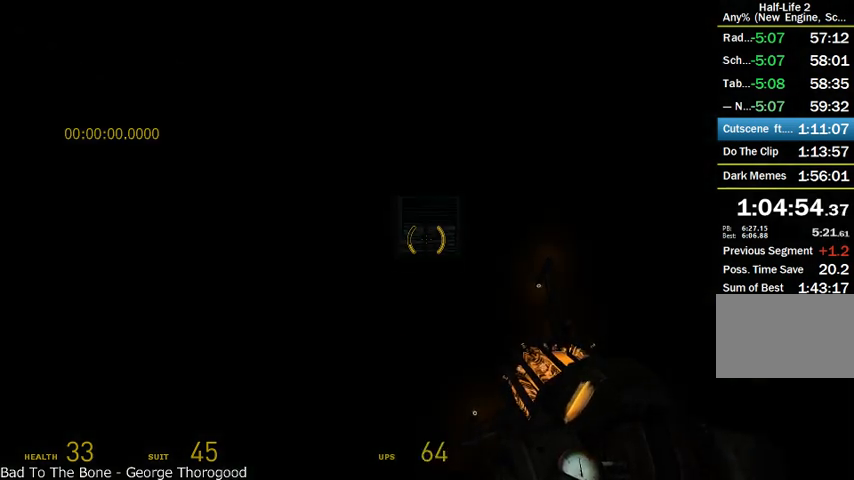
{"keys": ["shift", "w"], "mouse": [], "events": [[125, "mouse_wheel_down", "up"], [208, "d", "down"], [291, "d", "up"]]}
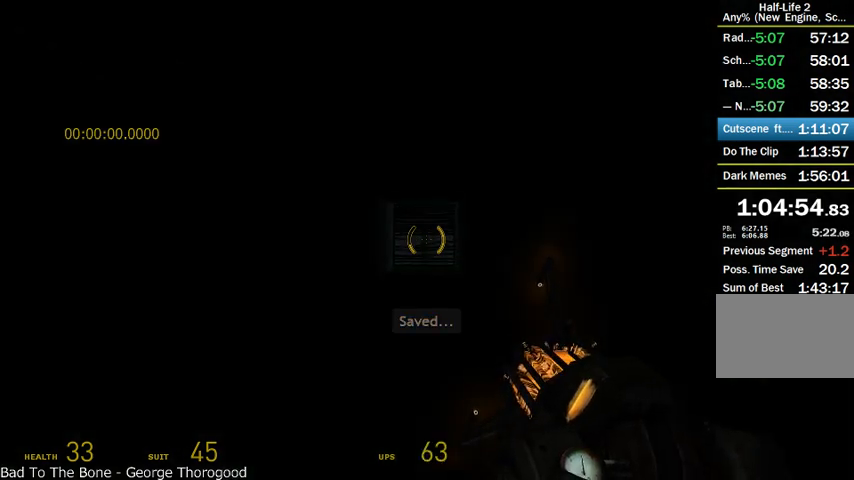
{"keys": ["shift", "w"], "mouse": [], "events": [[125, "mouse_left", "down"], [250, "mouse_left", "up"]]}
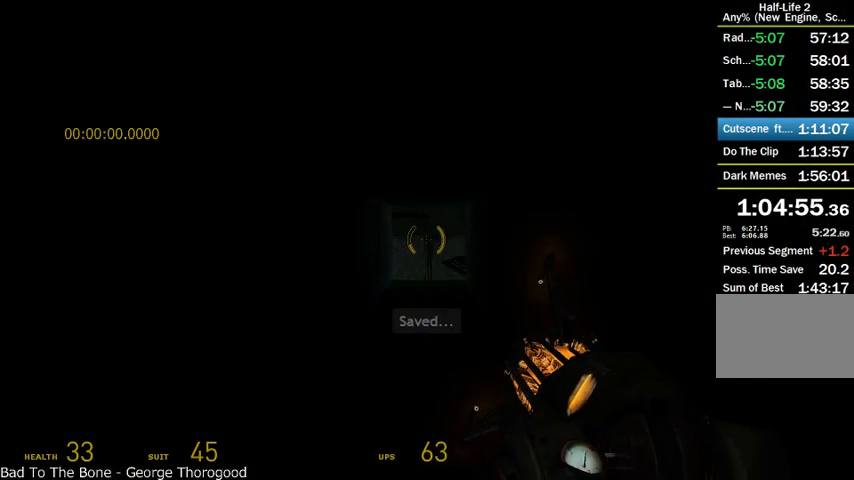
{"keys": ["shift", "w"], "mouse": [], "events": []}
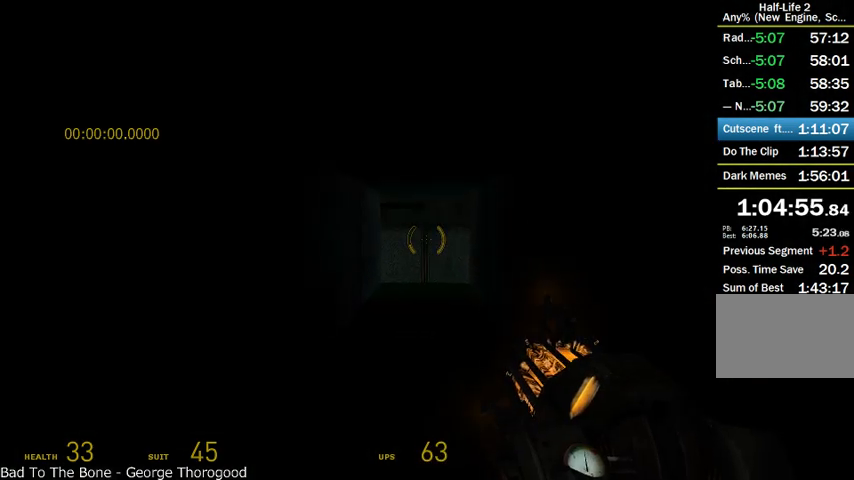
{"keys": [], "mouse": [], "events": [[83, "shift", "up"], [83, "w", "up"]]}
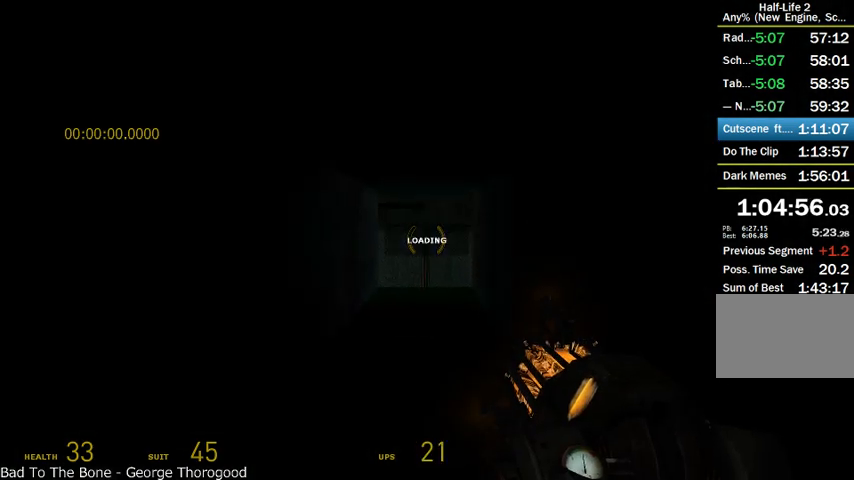
{"keys": ["shift"], "mouse": [], "events": [[208, "shift", "down"]]}
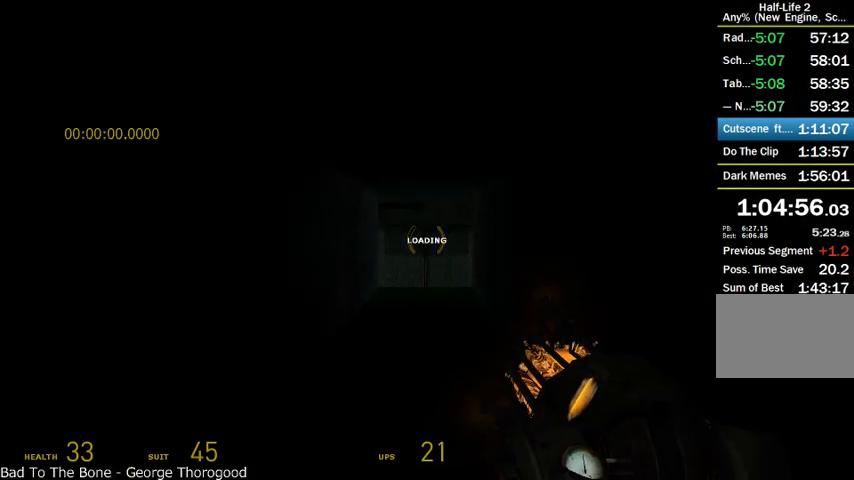
{"keys": ["shift"], "mouse": [], "events": []}
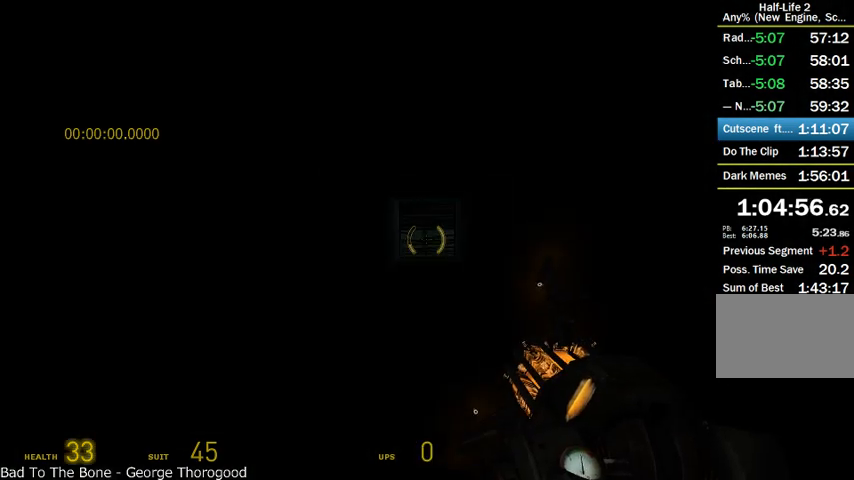
{"keys": ["shift", "w"], "mouse": [], "events": [[250, "w", "down"]]}
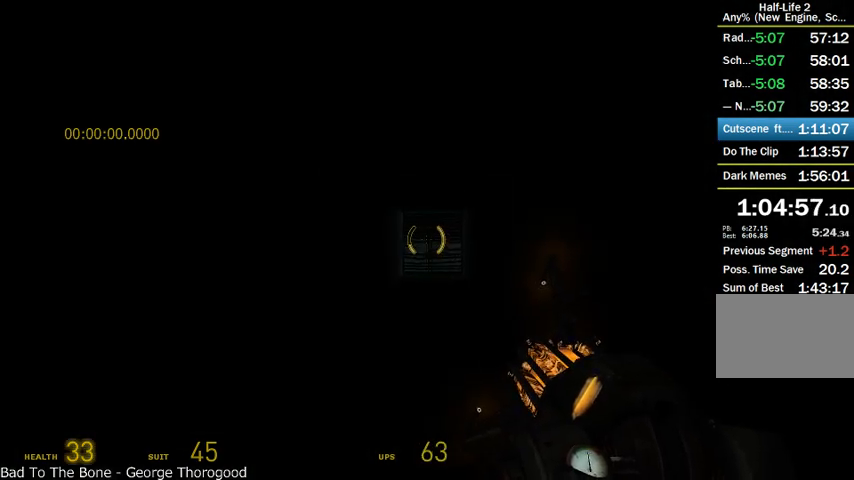
{"keys": ["shift", "w"], "mouse": [], "events": [[83, "mouse_left", "down"], [250, "mouse_left", "up"]]}
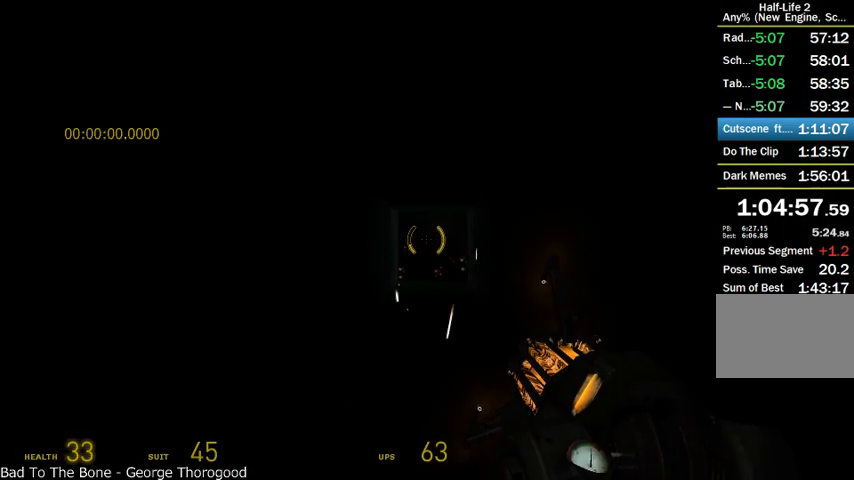
{"keys": ["shift", "w"], "mouse": [], "events": []}
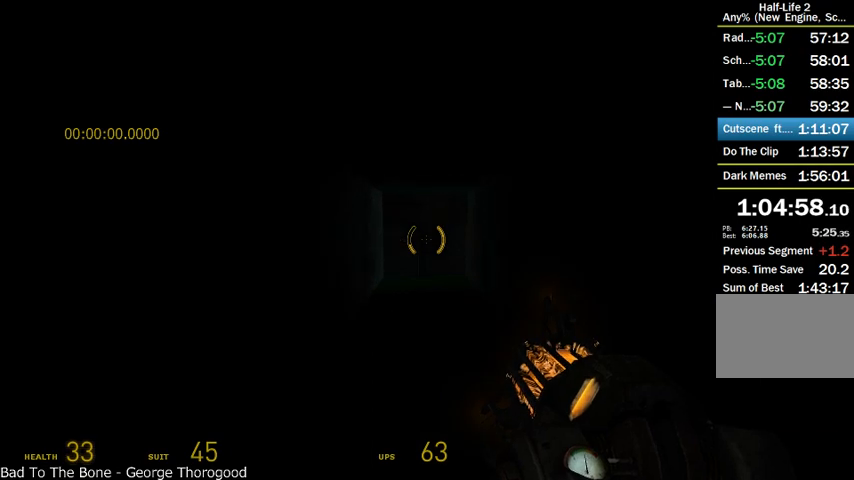
{"keys": ["shift", "w"], "mouse": [], "events": []}
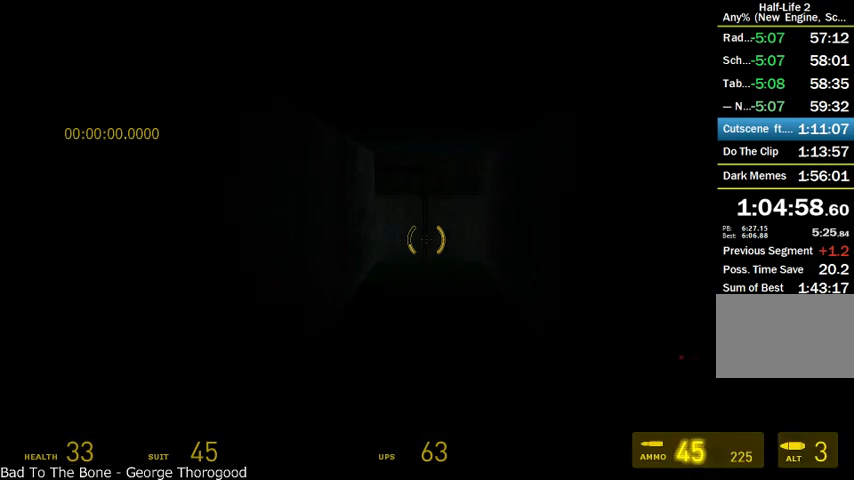
{"keys": ["shift", "w"], "mouse": [], "events": []}
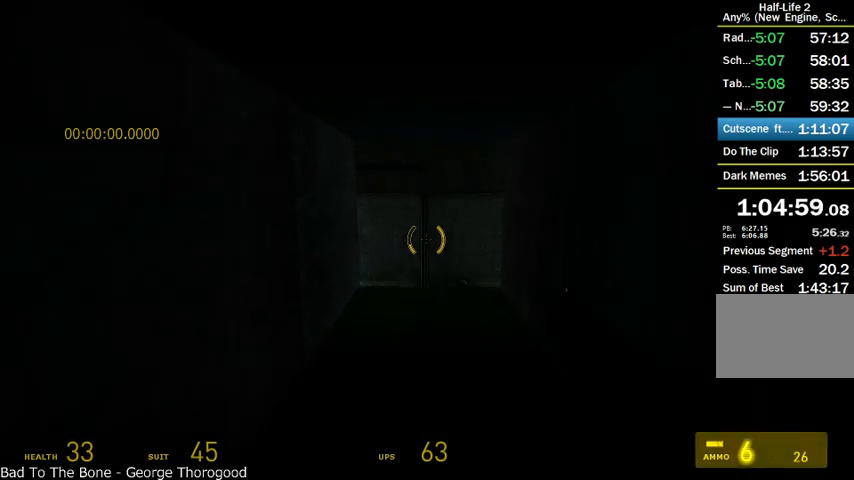
{"keys": ["shift", "w"], "mouse": [], "events": []}
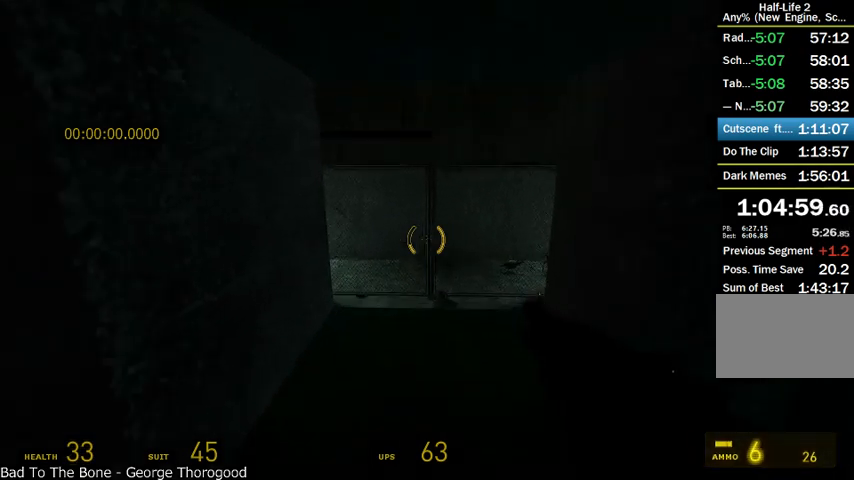
{"keys": ["d", "shift", "w"], "mouse": [], "events": [[166, "d", "down"]]}
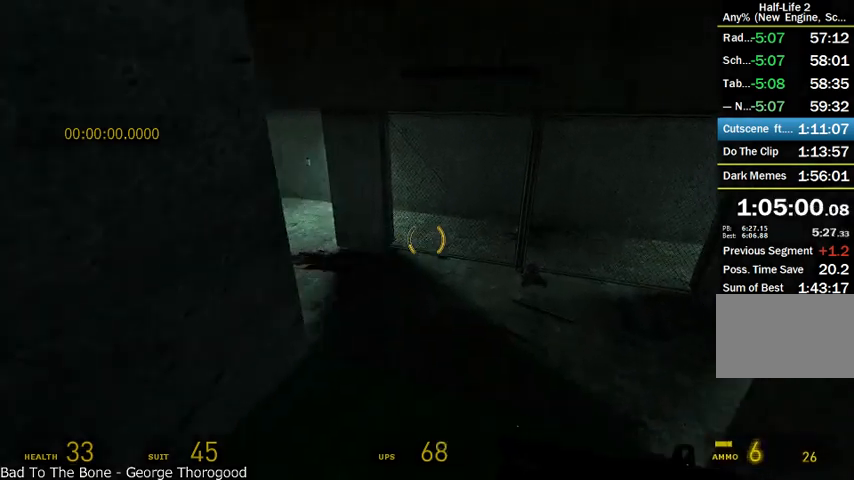
{"keys": ["shift", "w"], "mouse": ["left"], "events": [[83, "d", "up"], [375, "mouse_left", "down"]]}
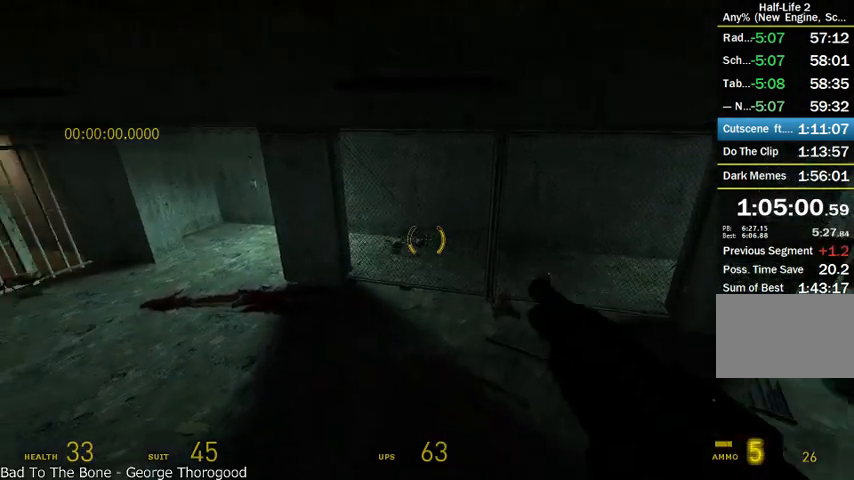
{"keys": ["w"], "mouse": [], "events": [[41, "mouse_left", "up"], [250, "shift", "up"]]}
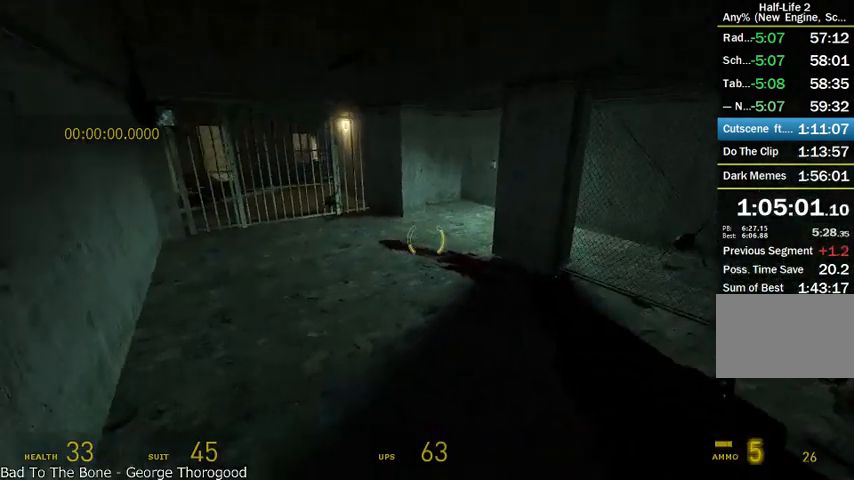
{"keys": ["w"], "mouse": [], "events": [[166, "a", "down"], [291, "a", "up"]]}
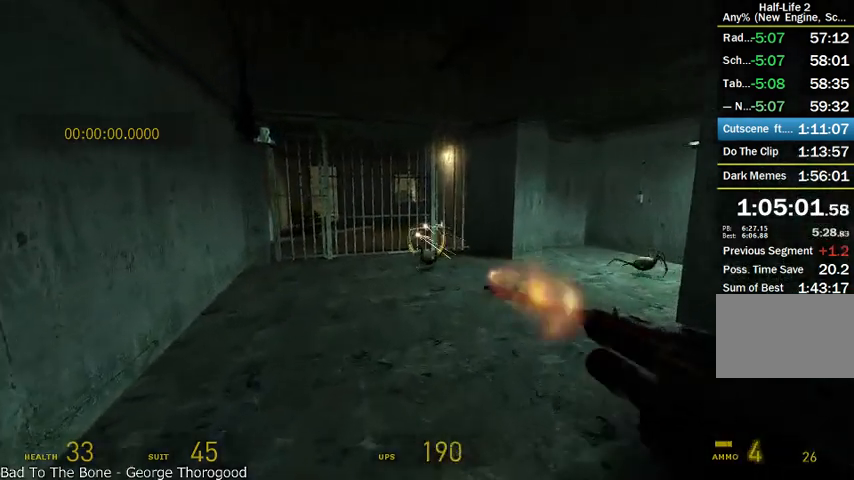
{"keys": ["a", "w"], "mouse": [], "events": [[41, "mouse_left", "down"], [125, "d", "down"], [166, "w", "up"], [250, "mouse_left", "up"], [291, "w", "down"], [458, "d", "up"], [500, "a", "down"]]}
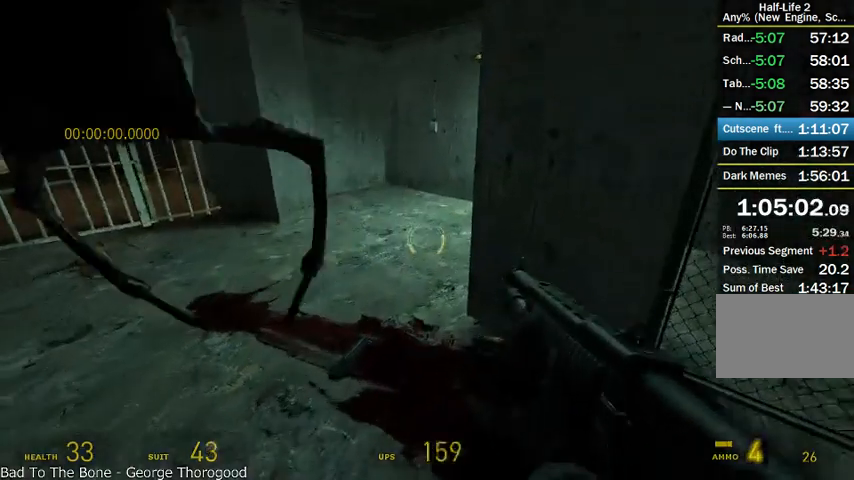
{"keys": ["a", "w"], "mouse": [], "events": []}